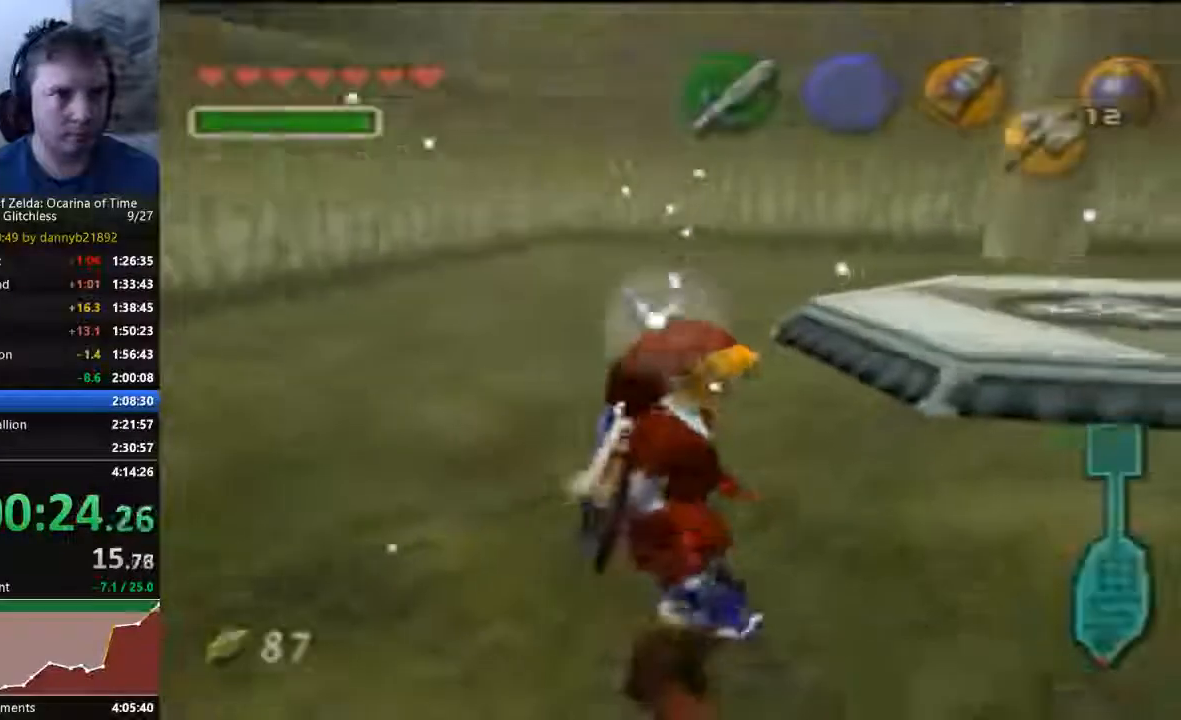
Gameplay with a controller (Nintendo layout); each line is a JSON object with the inputs held at the frame after it. "events" lists button and stick changes between this image and that frame as [ms after this image, input, new state], when the widget could be followed in between. Not read: C_DOWN C_LEFT L3 R3 START Z.
{"buttons": [], "left_stick": "right", "events": [[300, "left_stick", "right"]]}
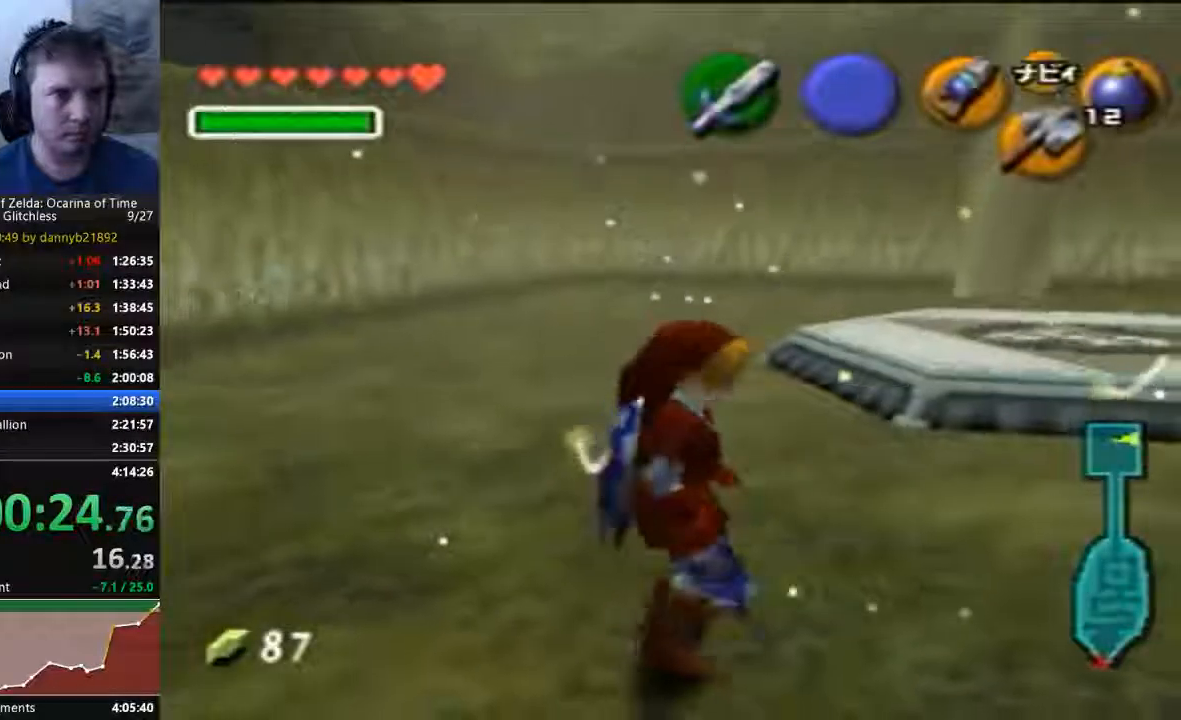
{"buttons": [], "left_stick": "center", "events": [[400, "left_stick", "center"]]}
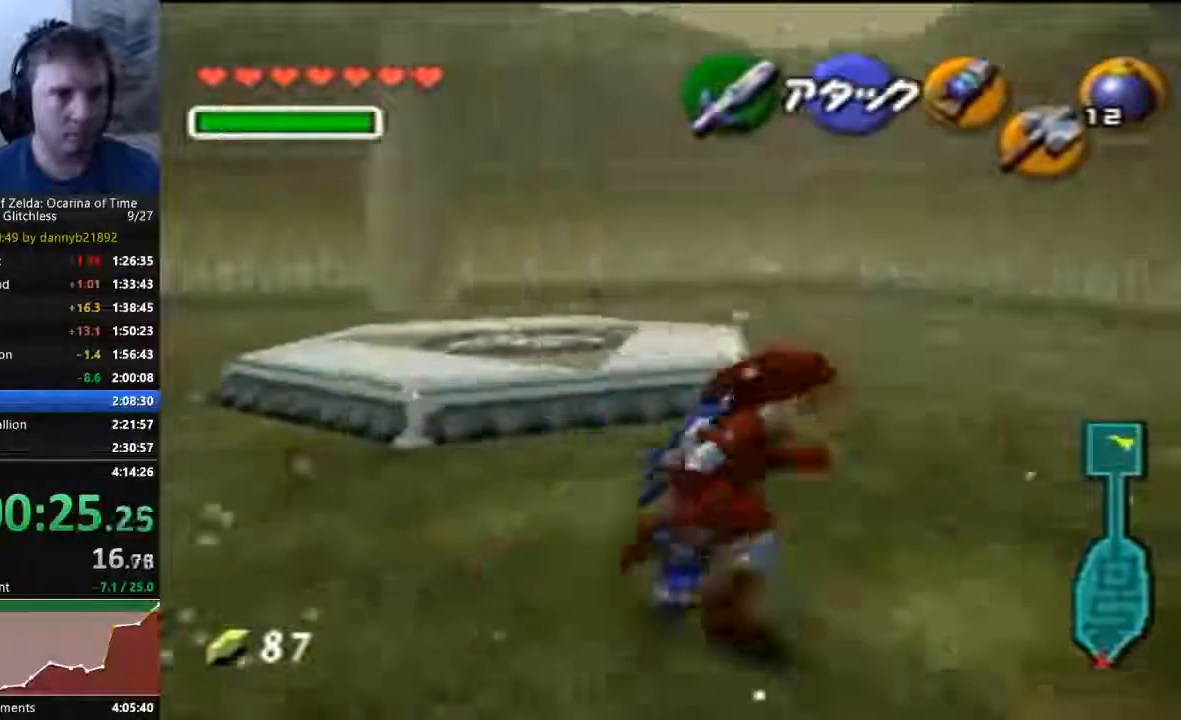
{"buttons": [], "left_stick": "down", "events": [[467, "left_stick", "down"]]}
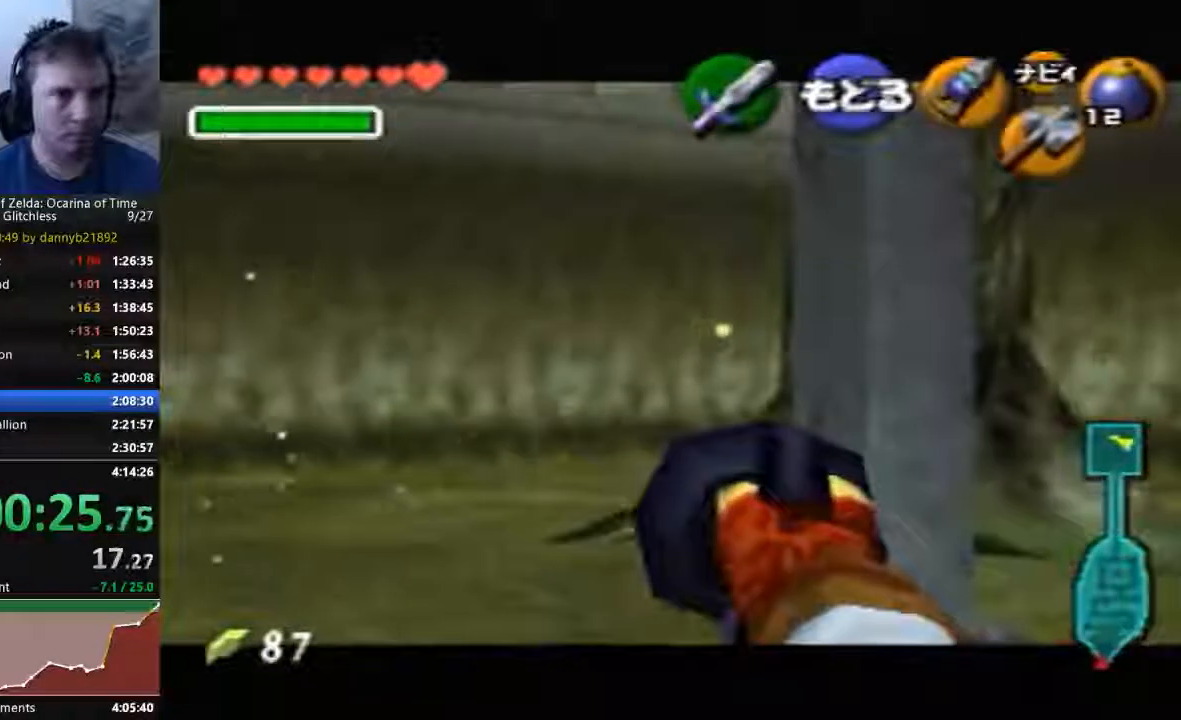
{"buttons": [], "left_stick": "down", "events": [[233, "left_stick", "down-right"], [433, "left_stick", "down"]]}
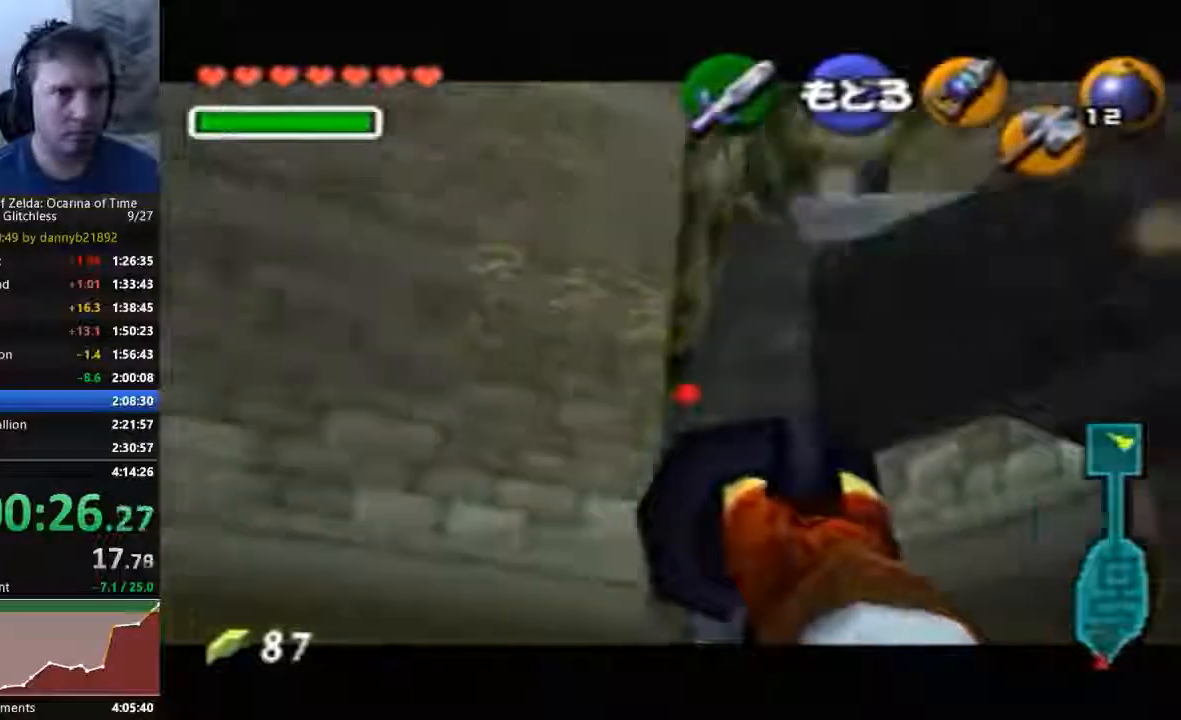
{"buttons": [], "left_stick": "right", "events": [[100, "left_stick", "center"], [400, "left_stick", "right"]]}
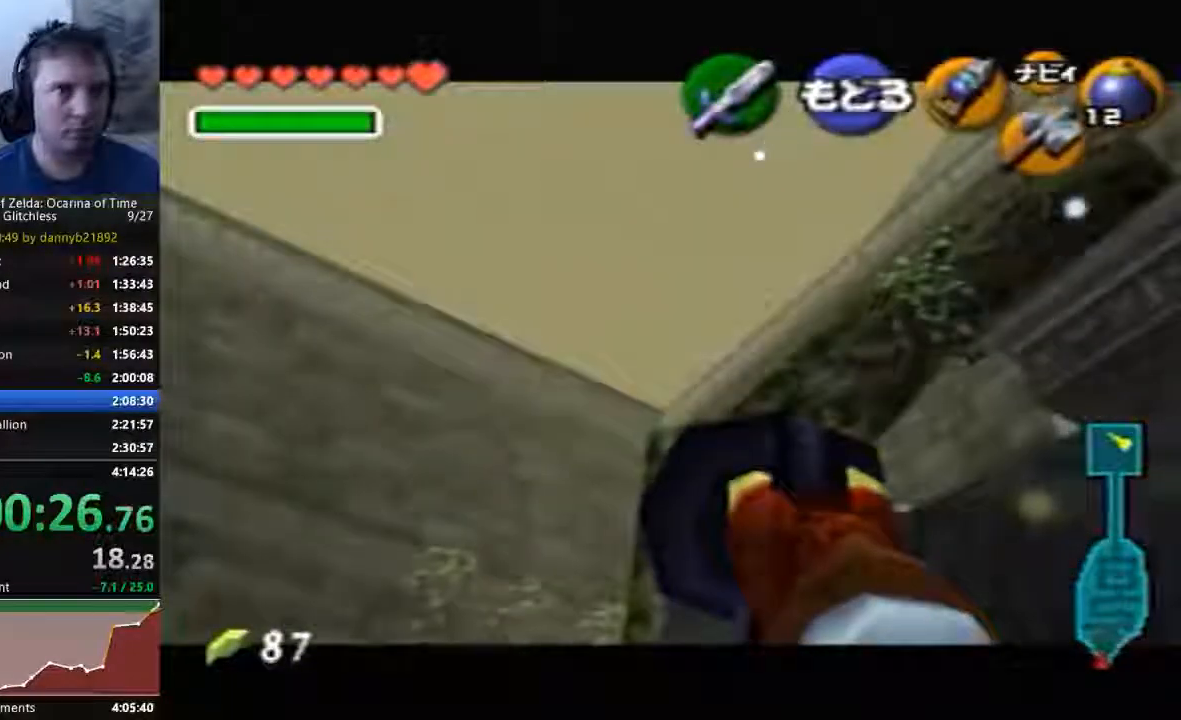
{"buttons": [], "left_stick": "right", "events": [[200, "left_stick", "center"], [467, "left_stick", "right"]]}
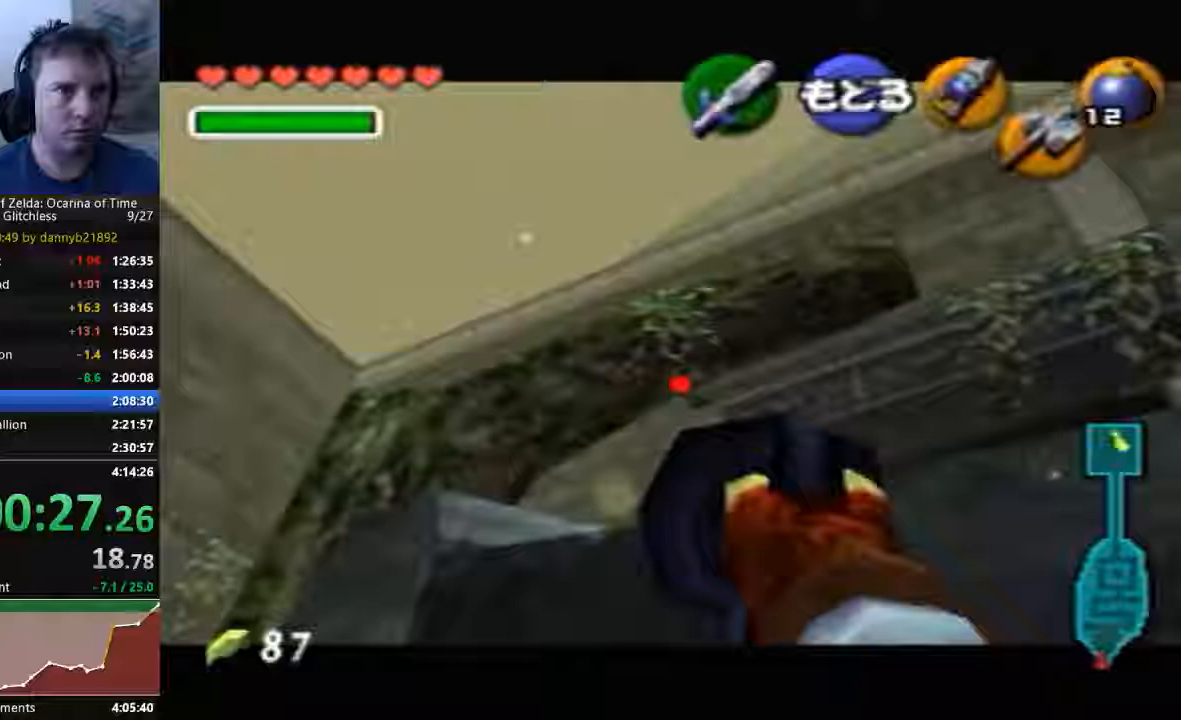
{"buttons": [], "left_stick": "center", "events": [[233, "left_stick", "center"]]}
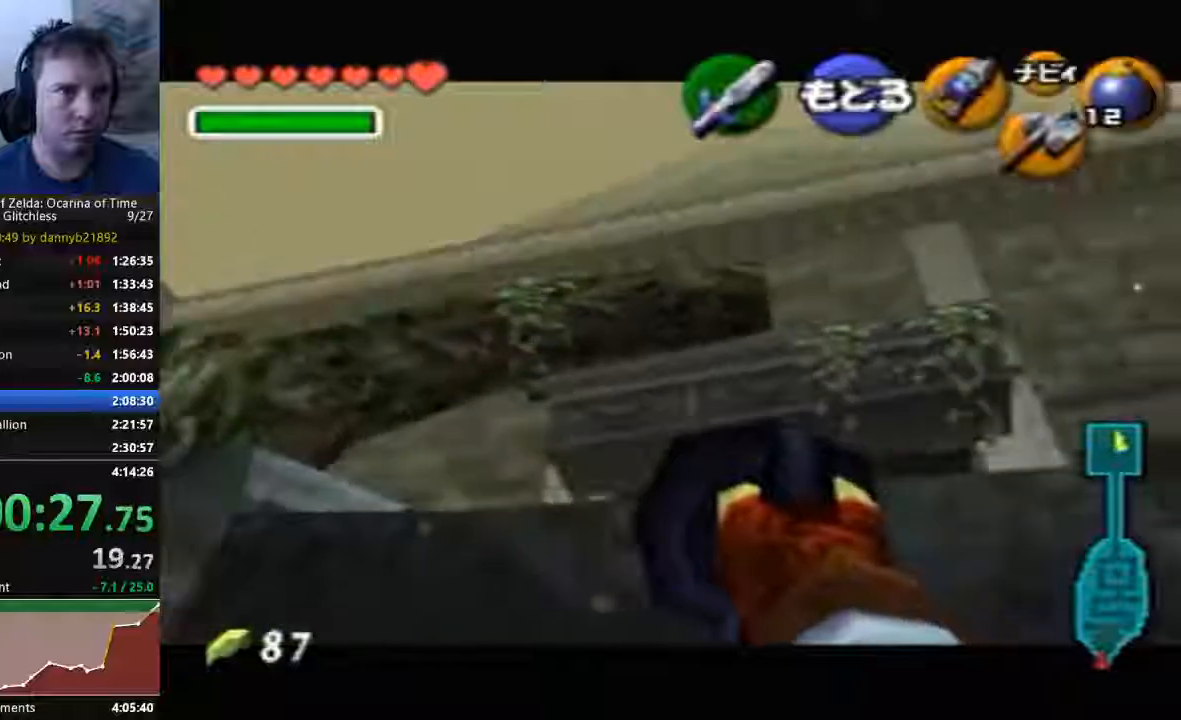
{"buttons": [], "left_stick": "center", "events": [[100, "left_stick", "down"], [300, "left_stick", "center"]]}
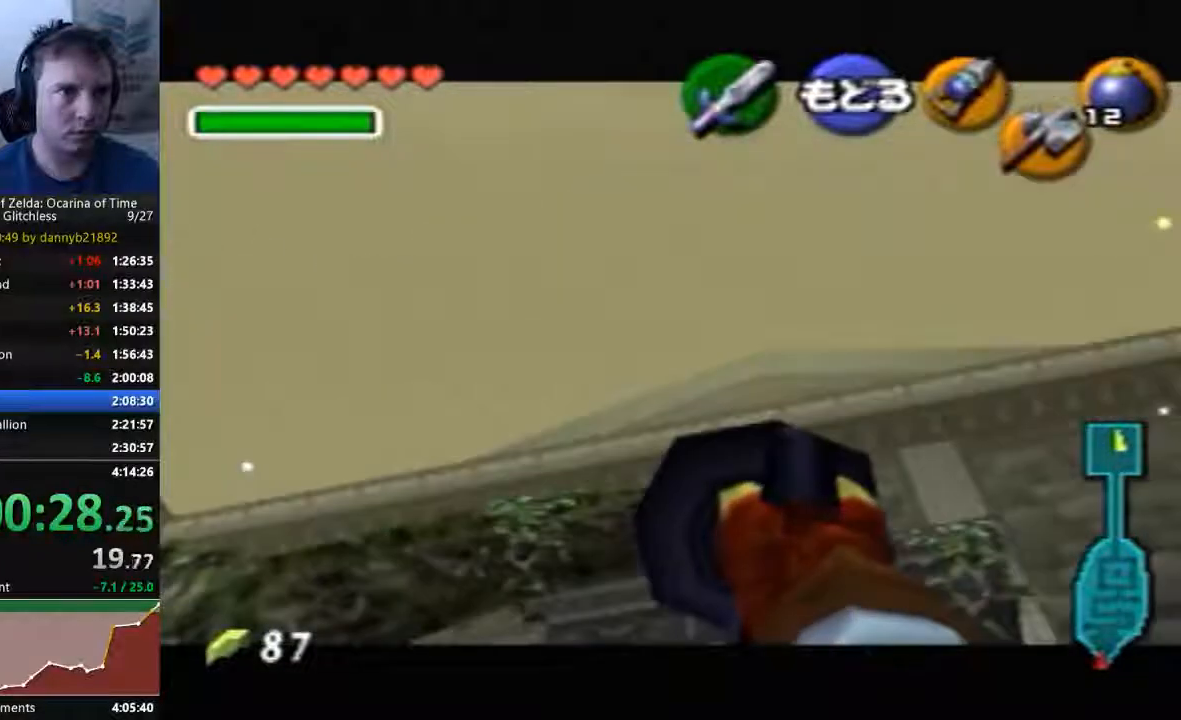
{"buttons": [], "left_stick": "center", "events": [[267, "left_stick", "up"], [433, "left_stick", "center"]]}
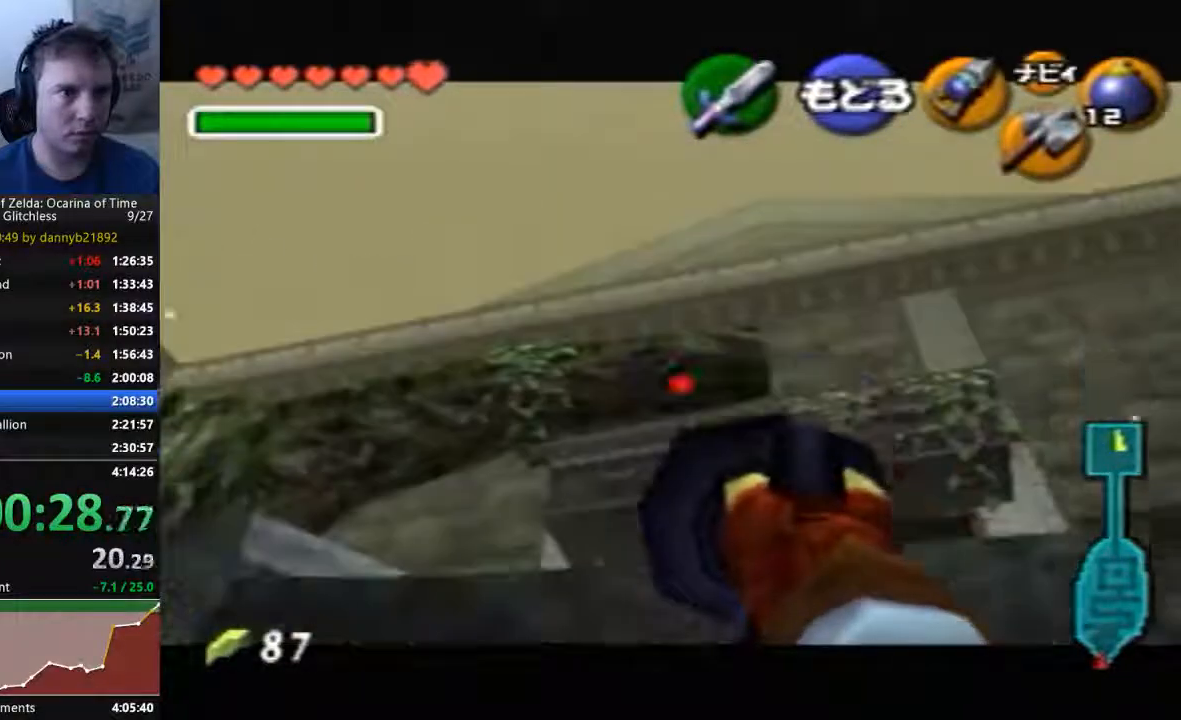
{"buttons": [], "left_stick": "down", "events": [[467, "left_stick", "down"]]}
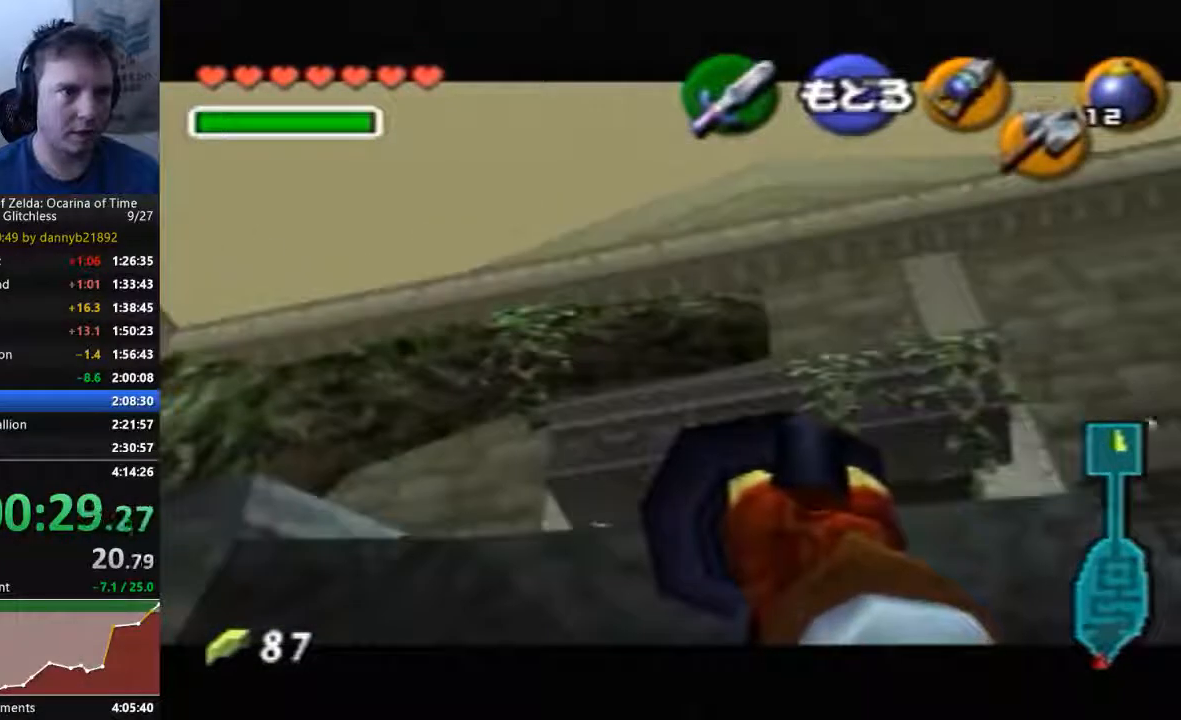
{"buttons": [], "left_stick": "center", "events": [[67, "left_stick", "center"]]}
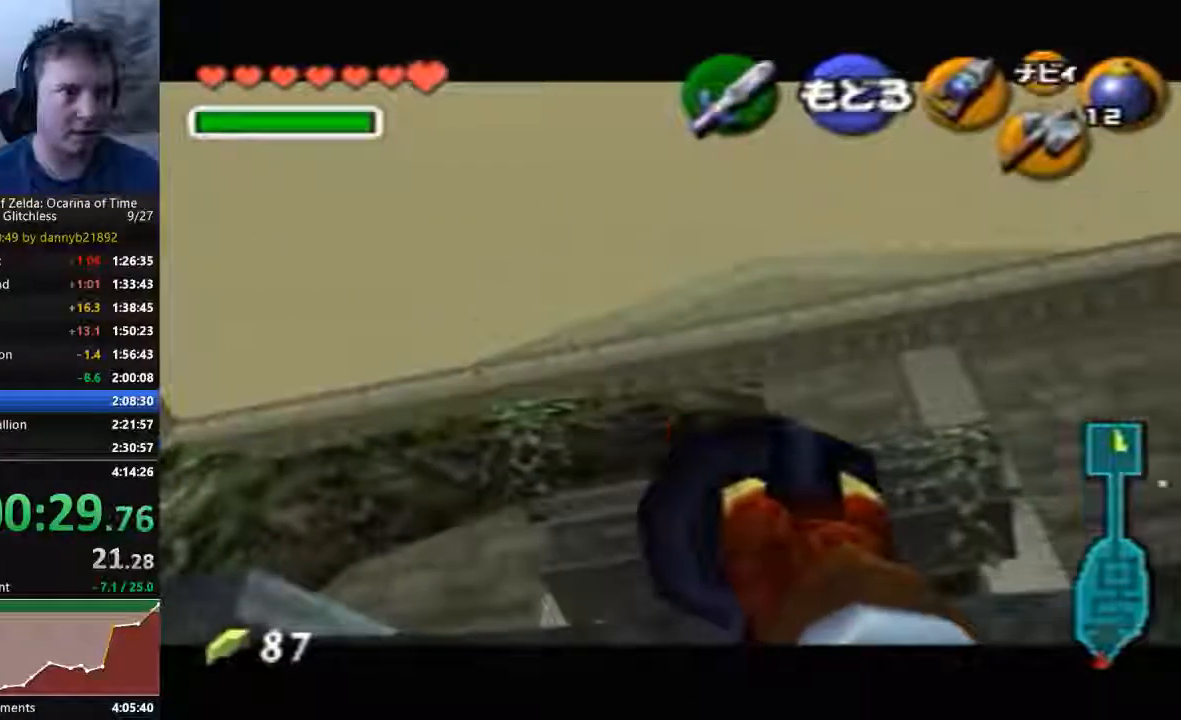
{"buttons": [], "left_stick": "center", "events": []}
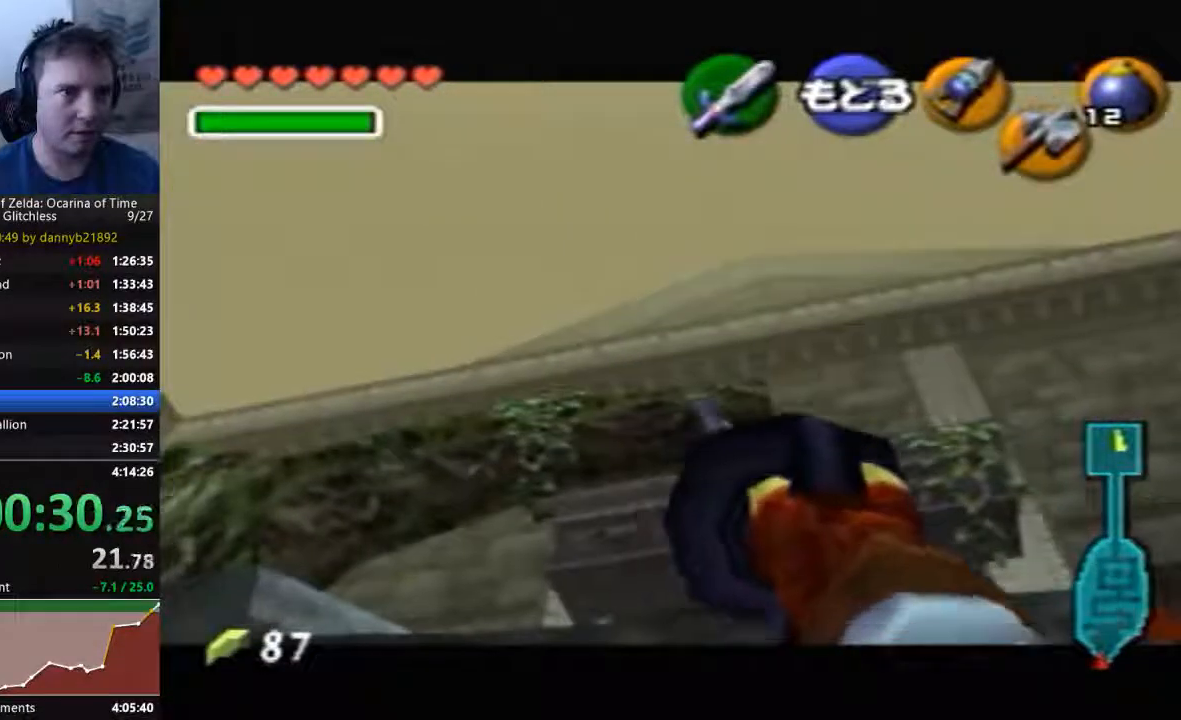
{"buttons": [], "left_stick": "center", "events": []}
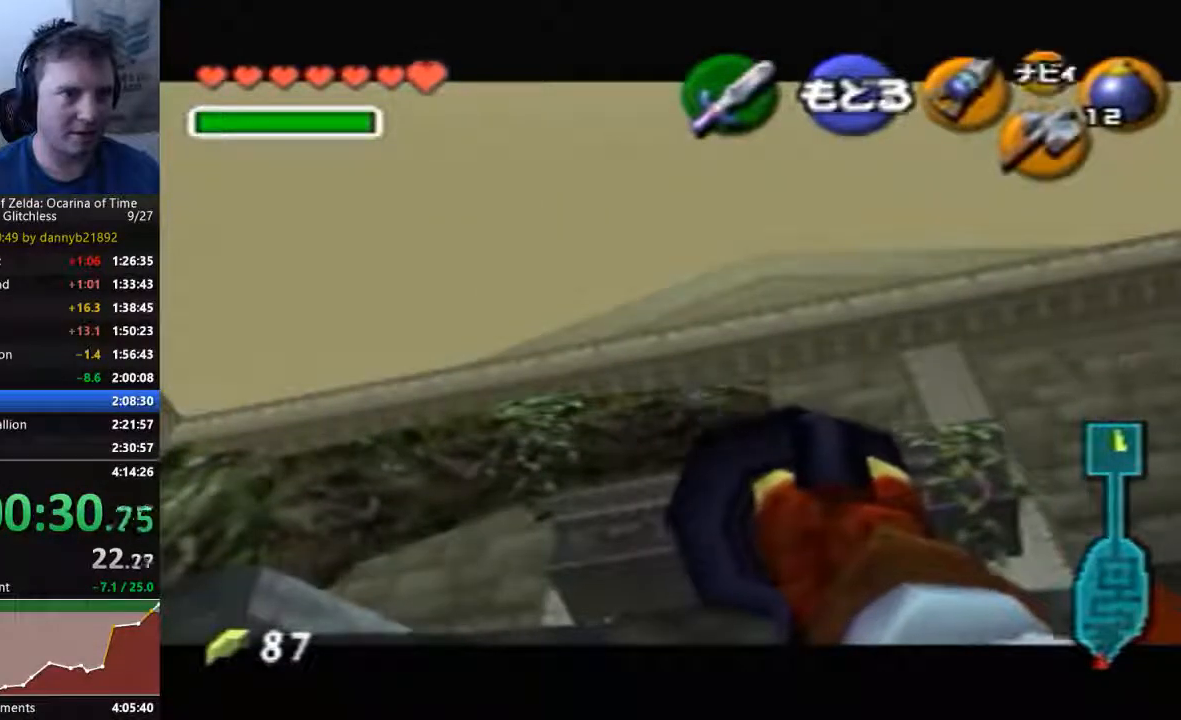
{"buttons": [], "left_stick": "center", "events": []}
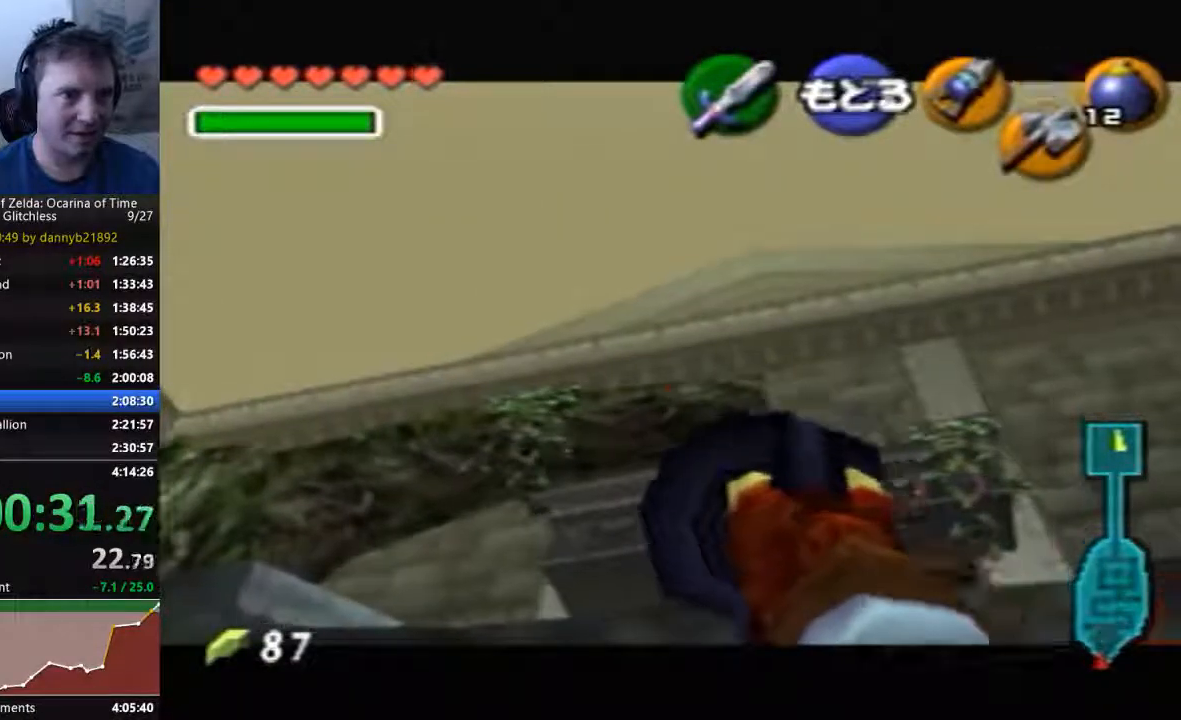
{"buttons": [], "left_stick": "center", "events": []}
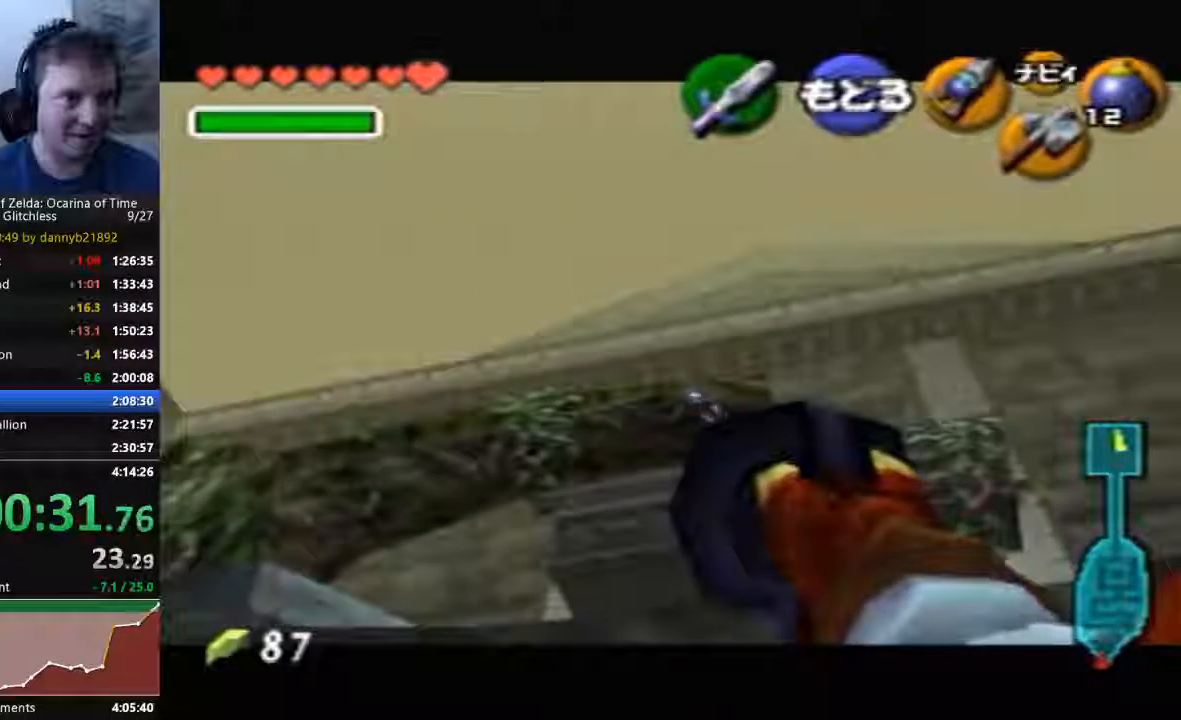
{"buttons": [], "left_stick": "up", "events": [[133, "left_stick", "up"]]}
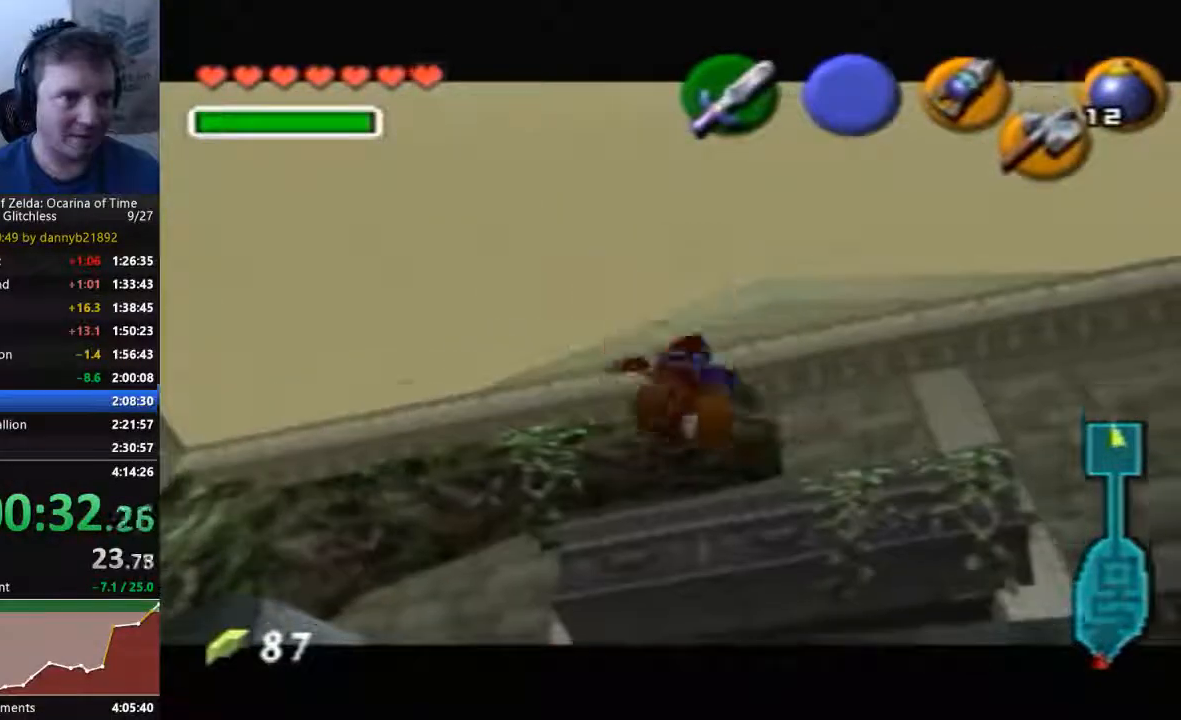
{"buttons": [], "left_stick": "up", "events": []}
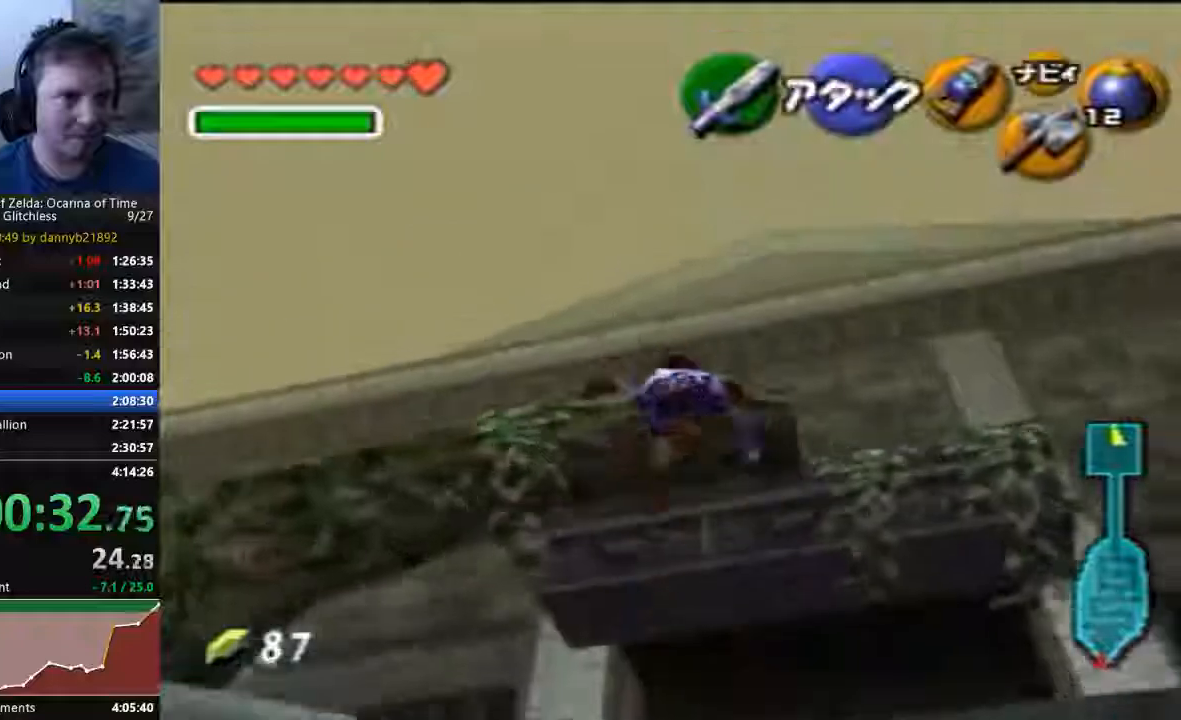
{"buttons": [], "left_stick": "up", "events": []}
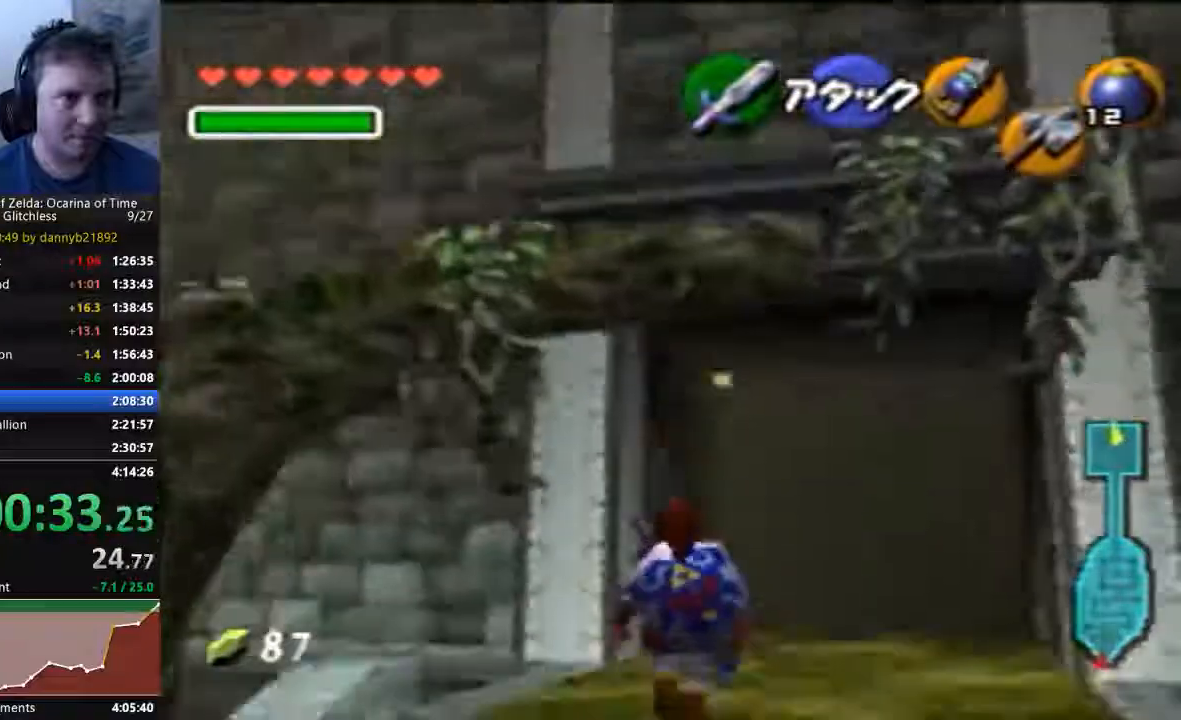
{"buttons": ["A"], "left_stick": "up", "events": [[400, "A", "down"]]}
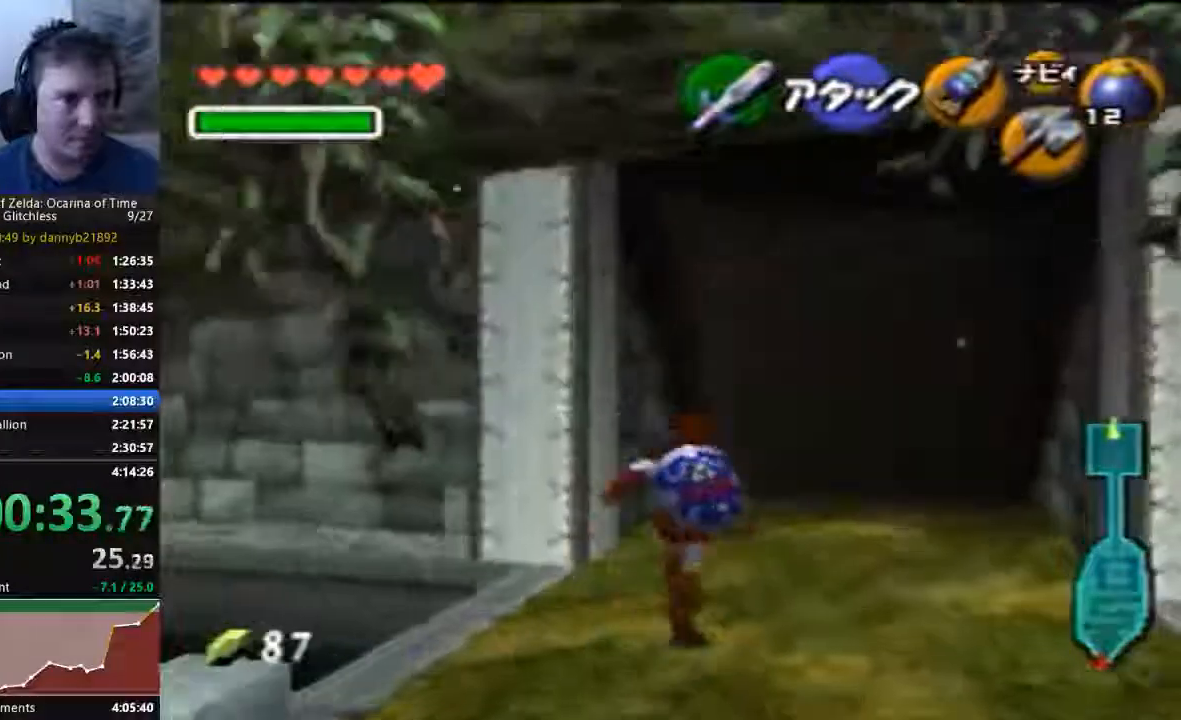
{"buttons": [], "left_stick": "up", "events": [[100, "A", "up"]]}
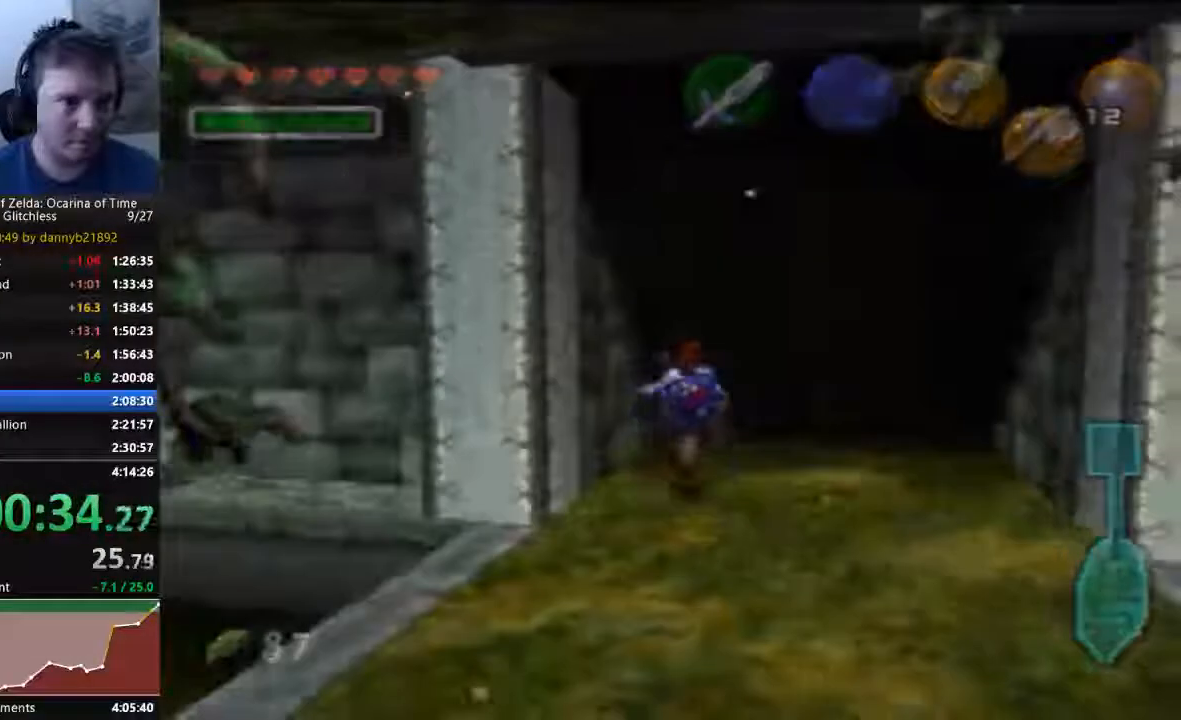
{"buttons": [], "left_stick": "center", "events": [[267, "left_stick", "center"]]}
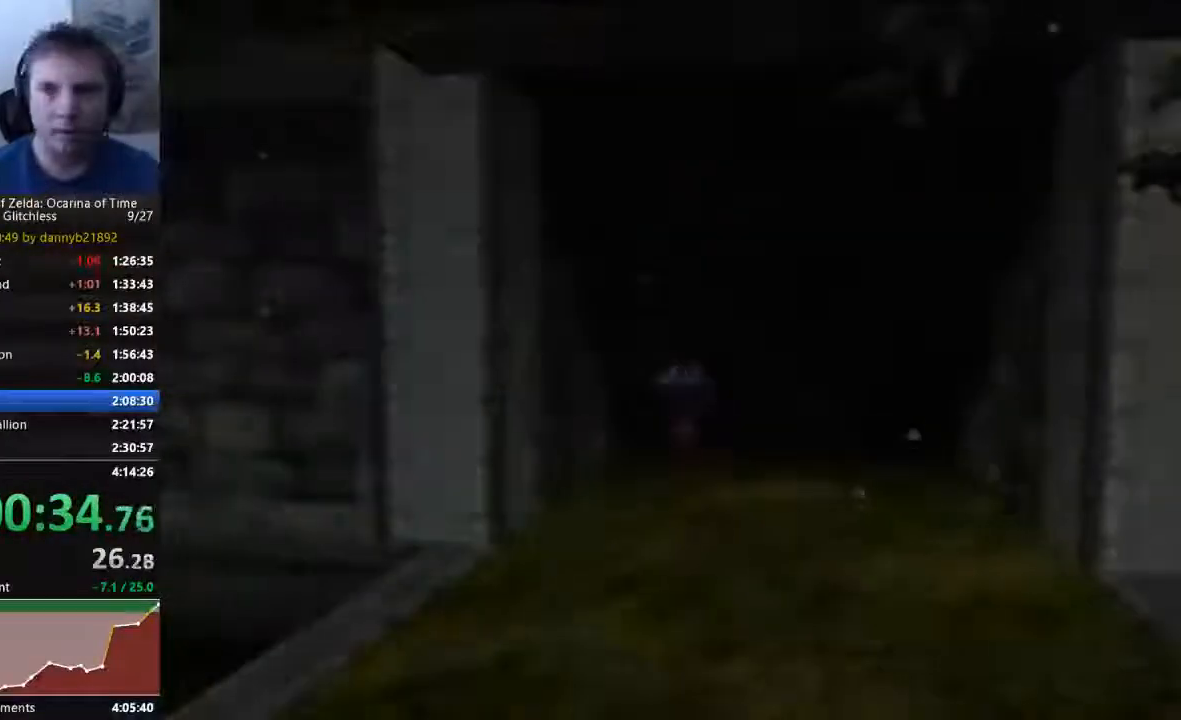
{"buttons": [], "left_stick": "center", "events": []}
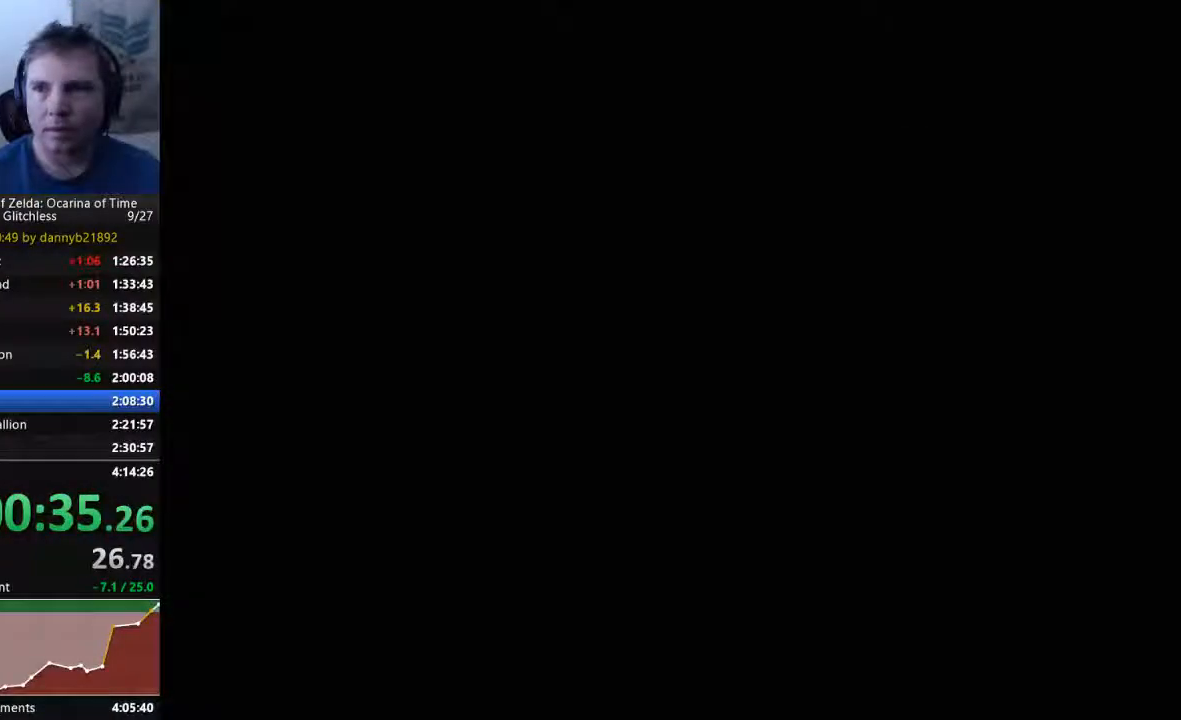
{"buttons": [], "left_stick": "center", "events": []}
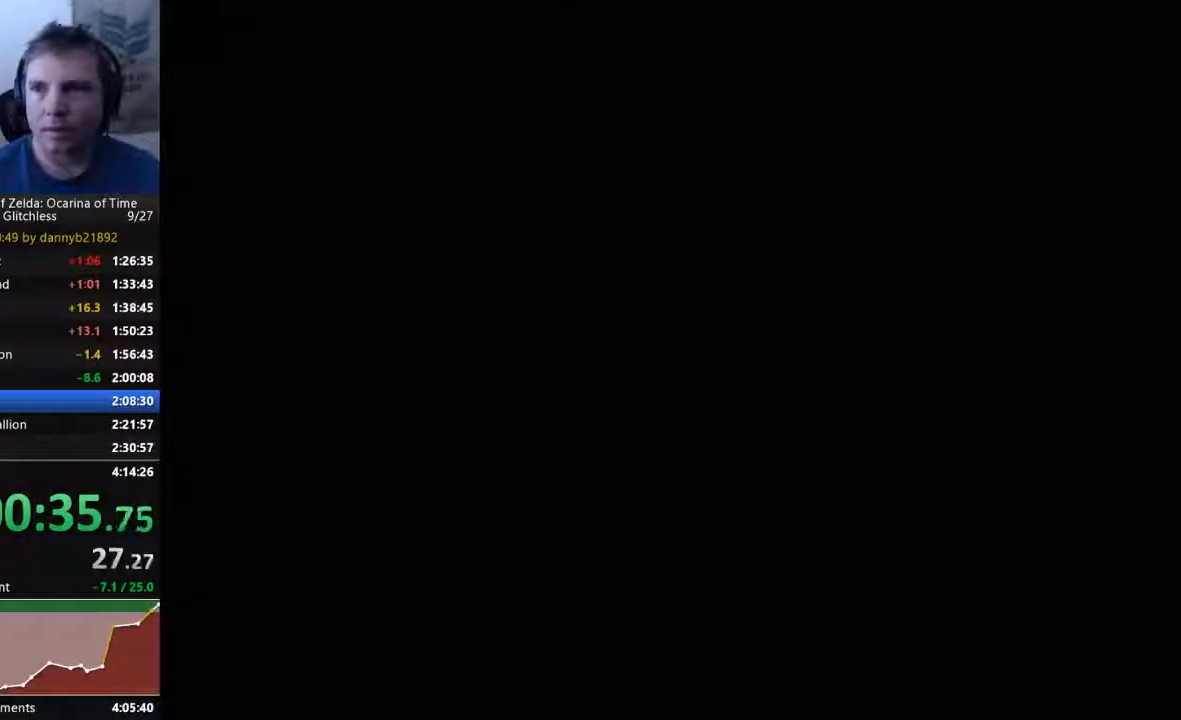
{"buttons": [], "left_stick": "center", "events": []}
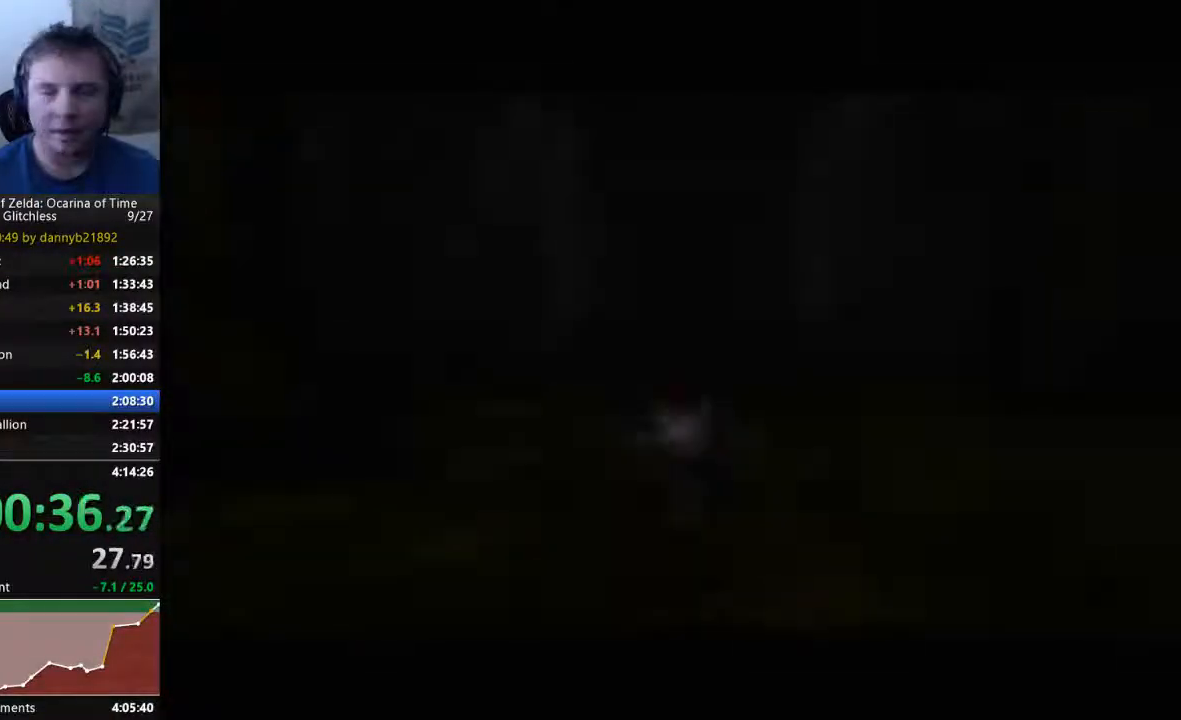
{"buttons": [], "left_stick": "center", "events": []}
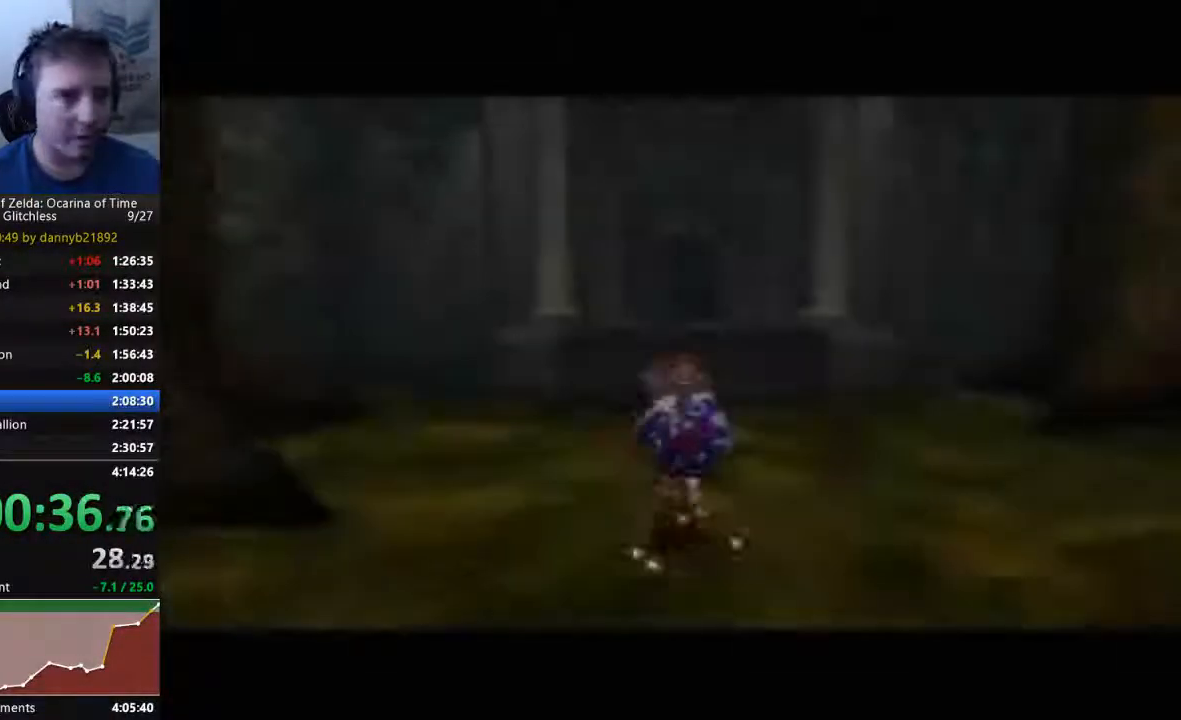
{"buttons": [], "left_stick": "center", "events": []}
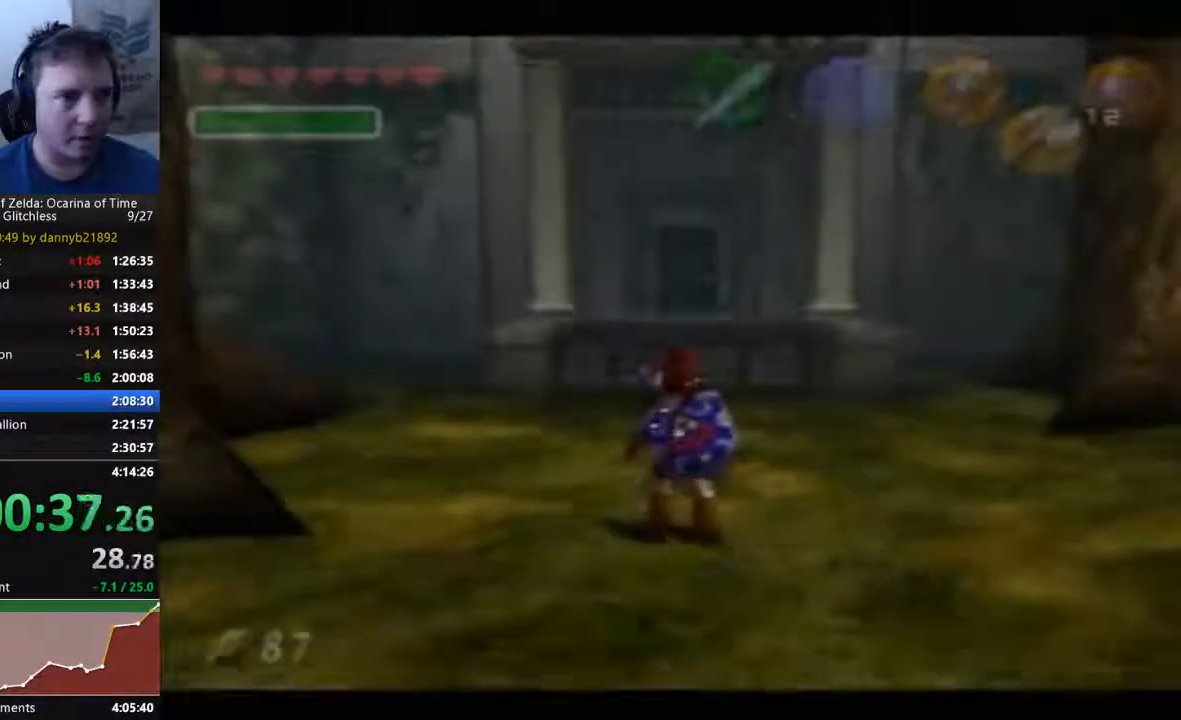
{"buttons": ["A"], "left_stick": "right", "events": [[467, "A", "down"], [467, "left_stick", "right"]]}
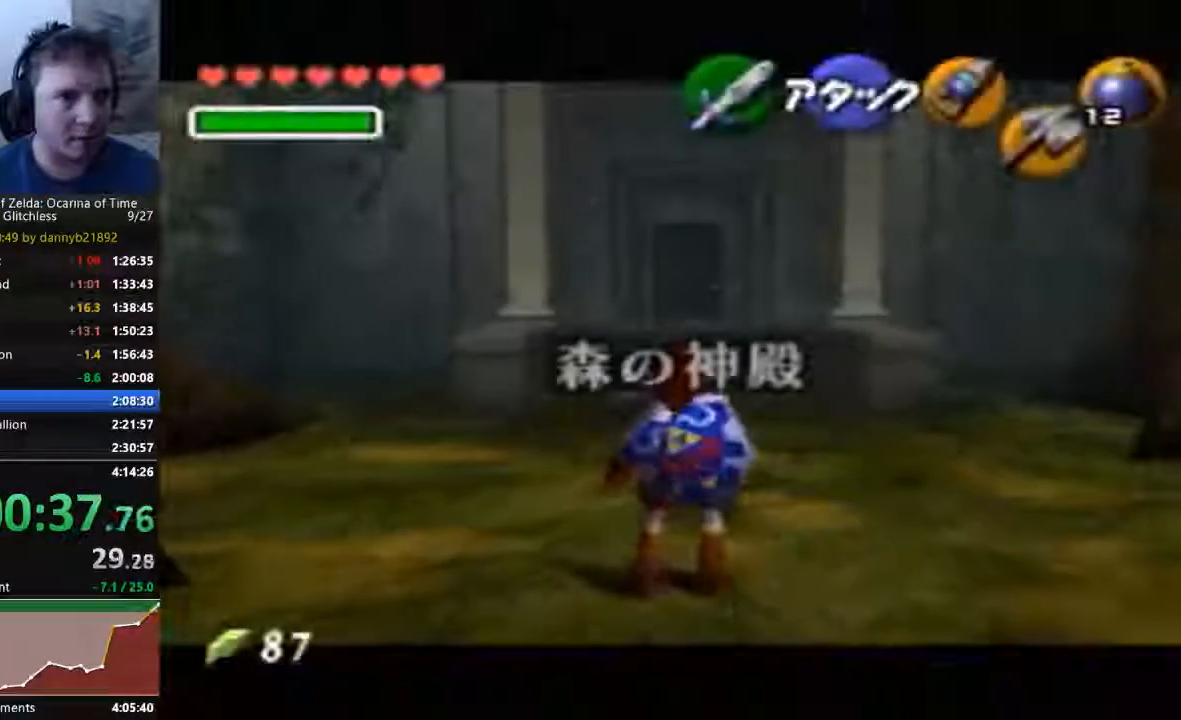
{"buttons": ["A"], "left_stick": "center", "events": [[133, "left_stick", "center"], [167, "A", "up"], [333, "left_stick", "right"], [367, "A", "down"], [500, "left_stick", "center"]]}
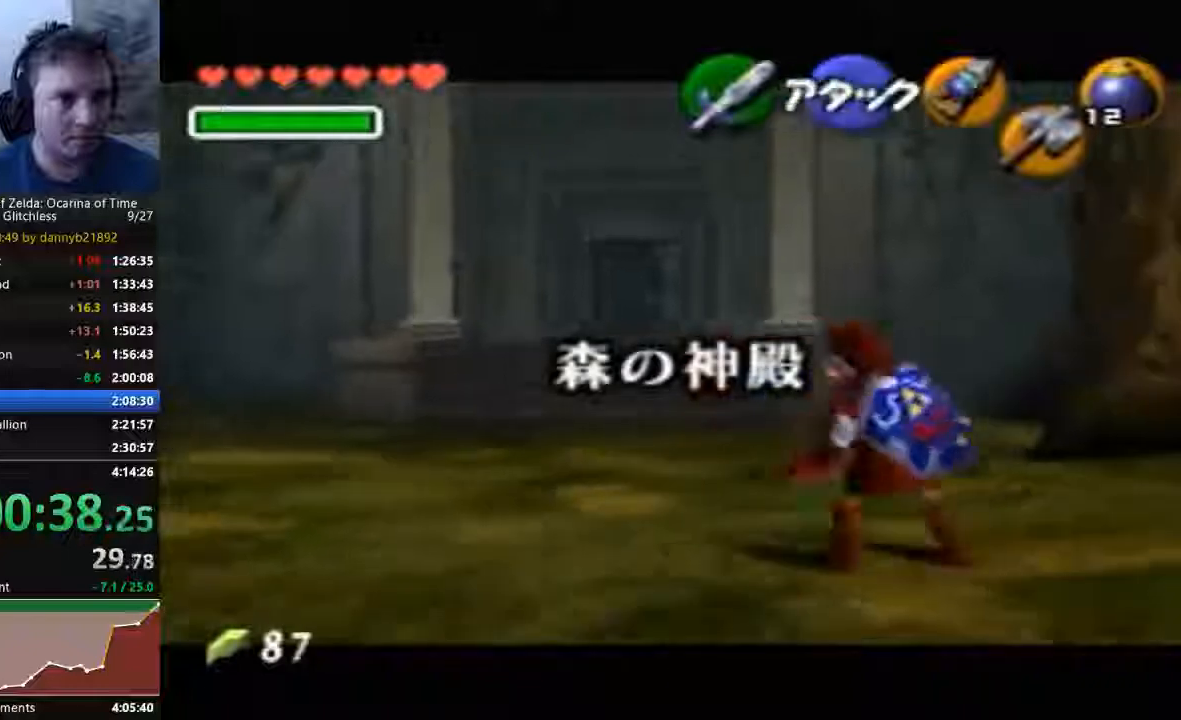
{"buttons": [], "left_stick": "center", "events": [[33, "A", "up"], [300, "A", "down"], [300, "left_stick", "right"], [467, "A", "up"], [467, "left_stick", "center"]]}
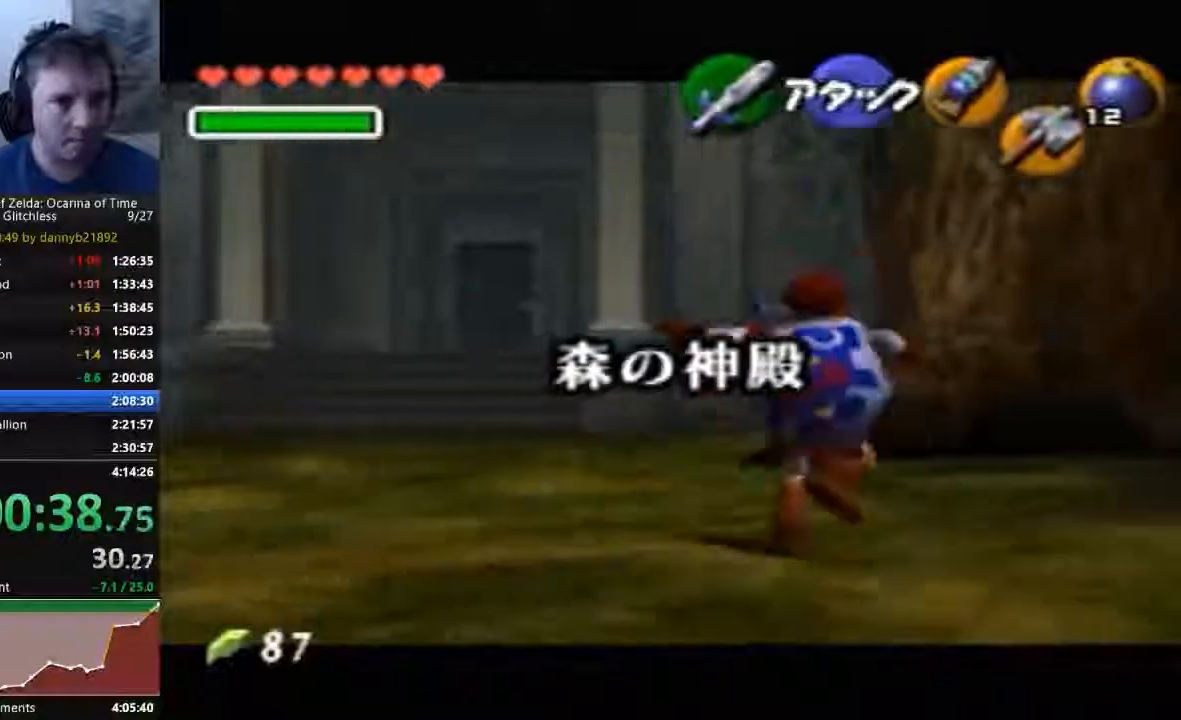
{"buttons": [], "left_stick": "center", "events": [[200, "A", "down"], [400, "A", "up"]]}